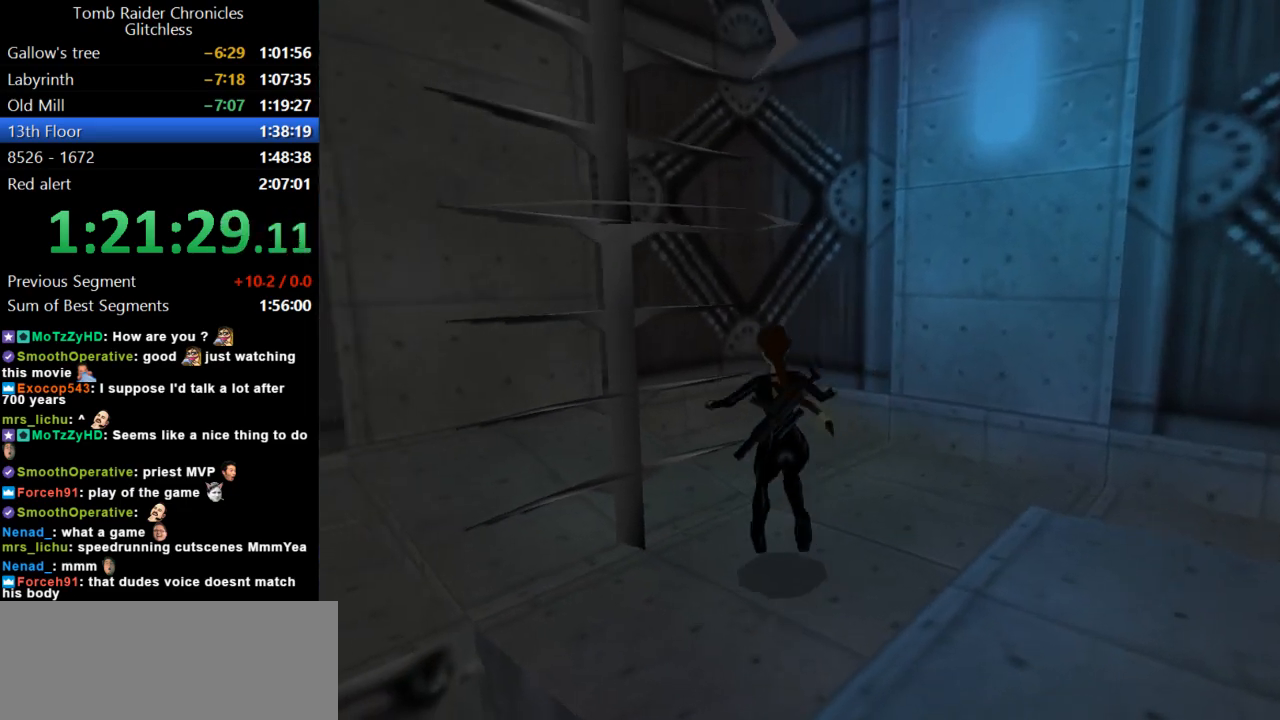
Gameplay with keyboard; each line is a JSON object with the keys held at the frame after it. "events" lists presses ("down") and releases ("up") of "action", "dash", "down", "duck", "flare", "guns", "inv", "jump", "left", "lmed", "look", "lstep", "pause", "right", "roll", "roll2", "rstep", "up" and "walk" between this image and that frame as [ms after this image, input, new state], when the widget could be followed in between. No other keys are recorded. Mouse input is not recorded. Key names are as the overlay labels them; some are game actions (e.g. jump) rather than physical keys.
{"keys": ["up"], "events": [[400, "left", "up"], [500, "up", "down"]]}
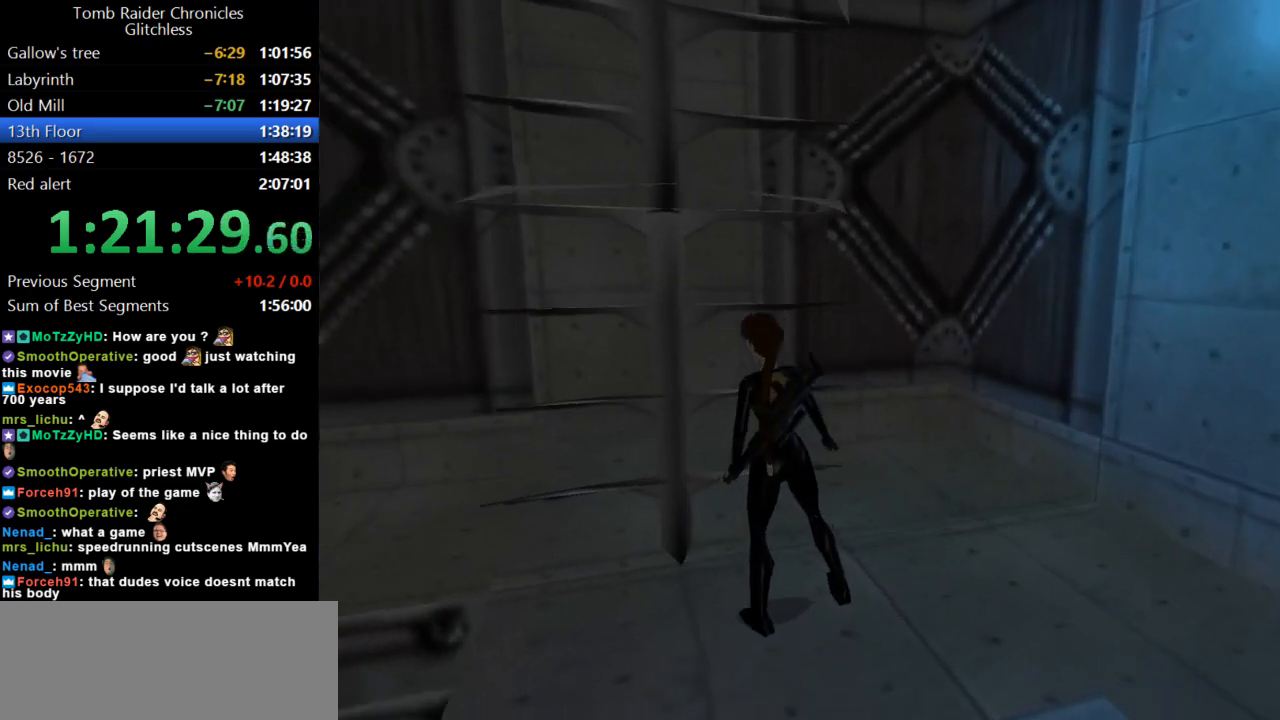
{"keys": ["jump"], "events": [[100, "right", "down"], [200, "up", "up"], [300, "right", "up"], [334, "jump", "down"]]}
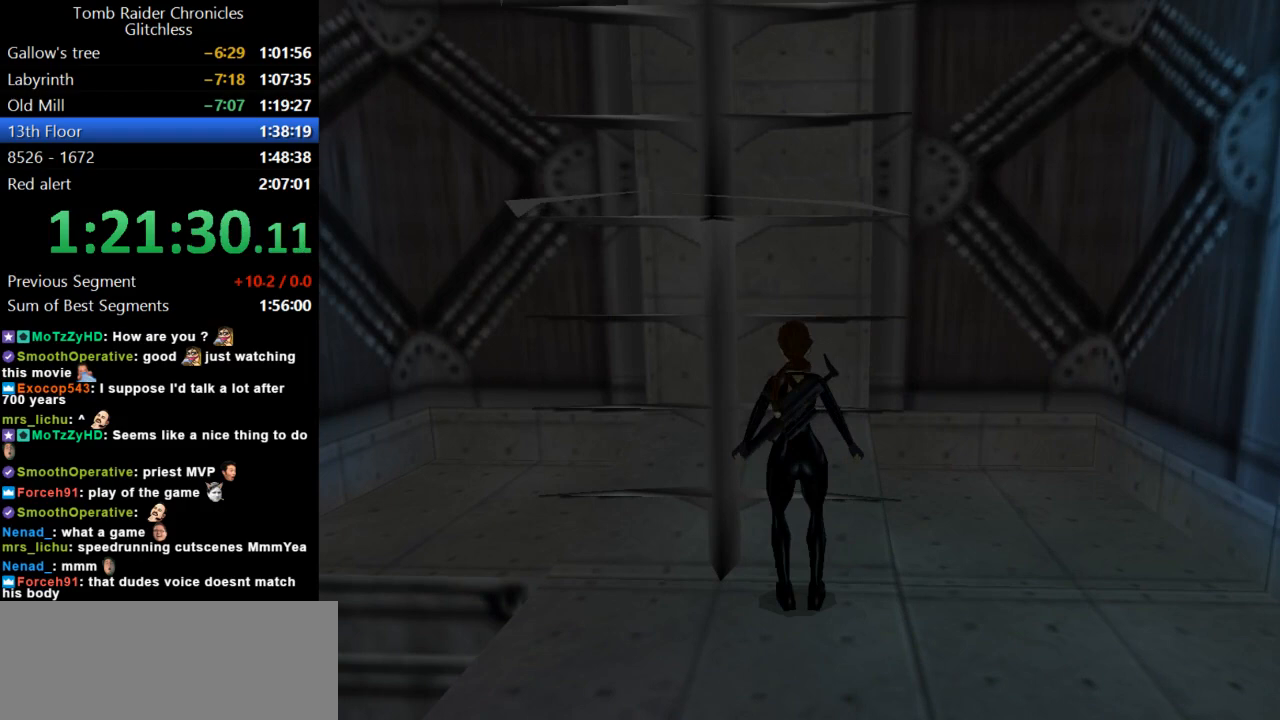
{"keys": ["action"], "events": [[267, "action", "down"], [267, "jump", "up"]]}
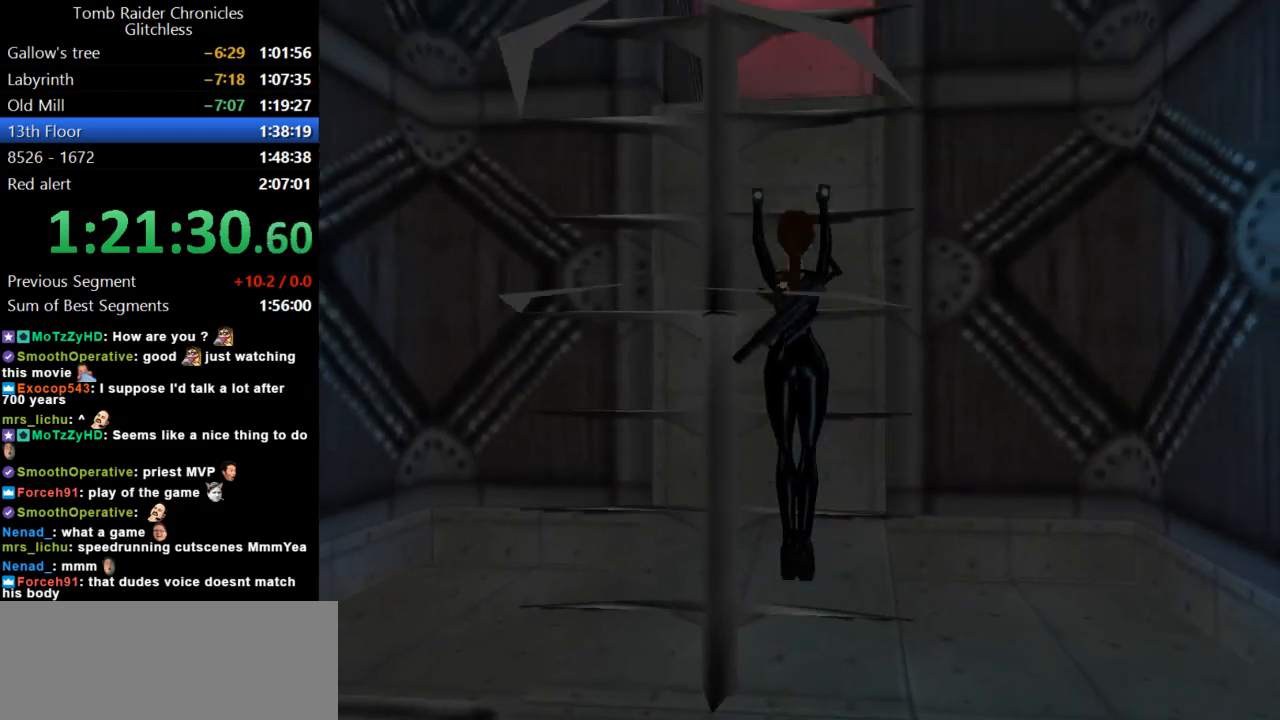
{"keys": ["action"], "events": []}
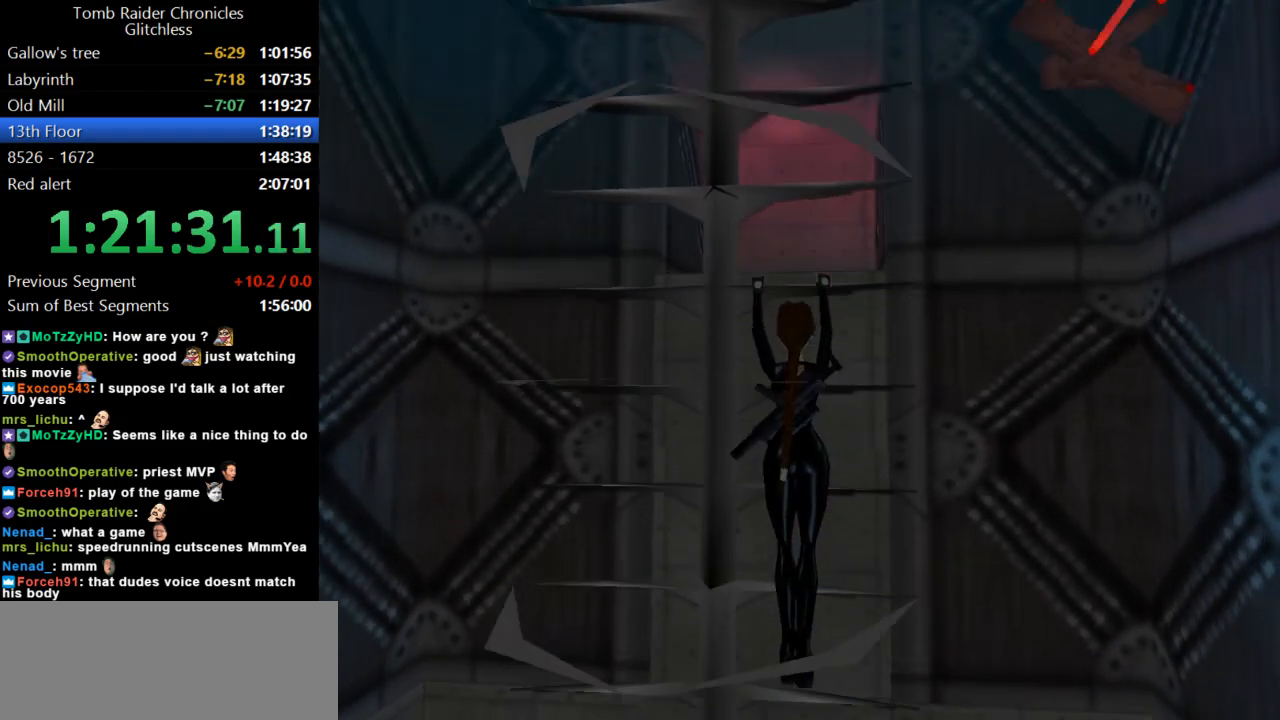
{"keys": ["action"], "events": []}
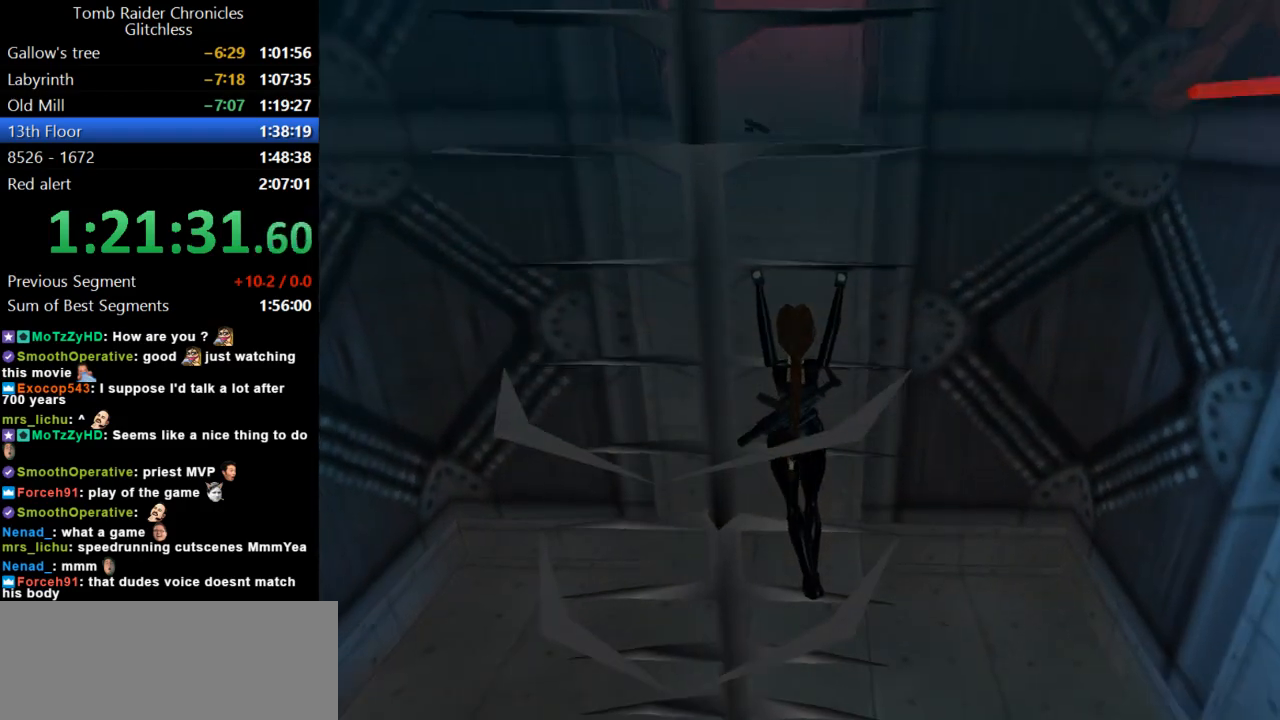
{"keys": ["action", "right"], "events": [[300, "right", "down"]]}
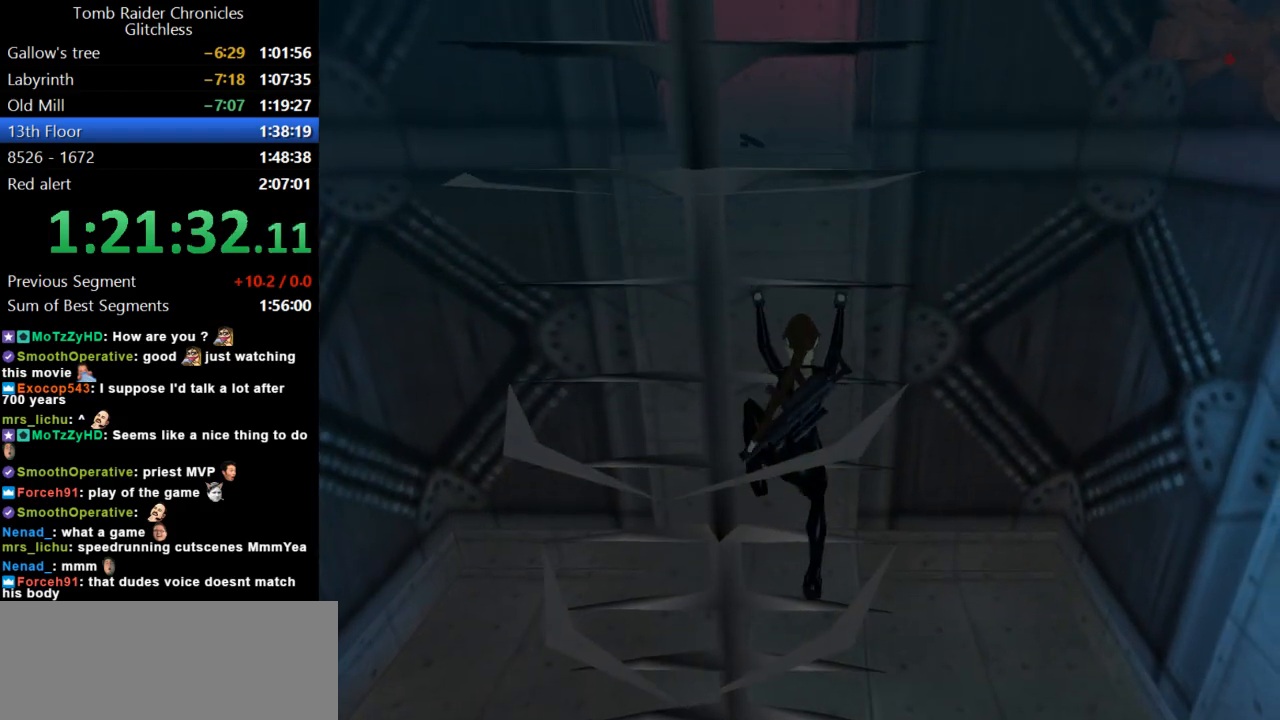
{"keys": ["action"], "events": [[234, "right", "up"]]}
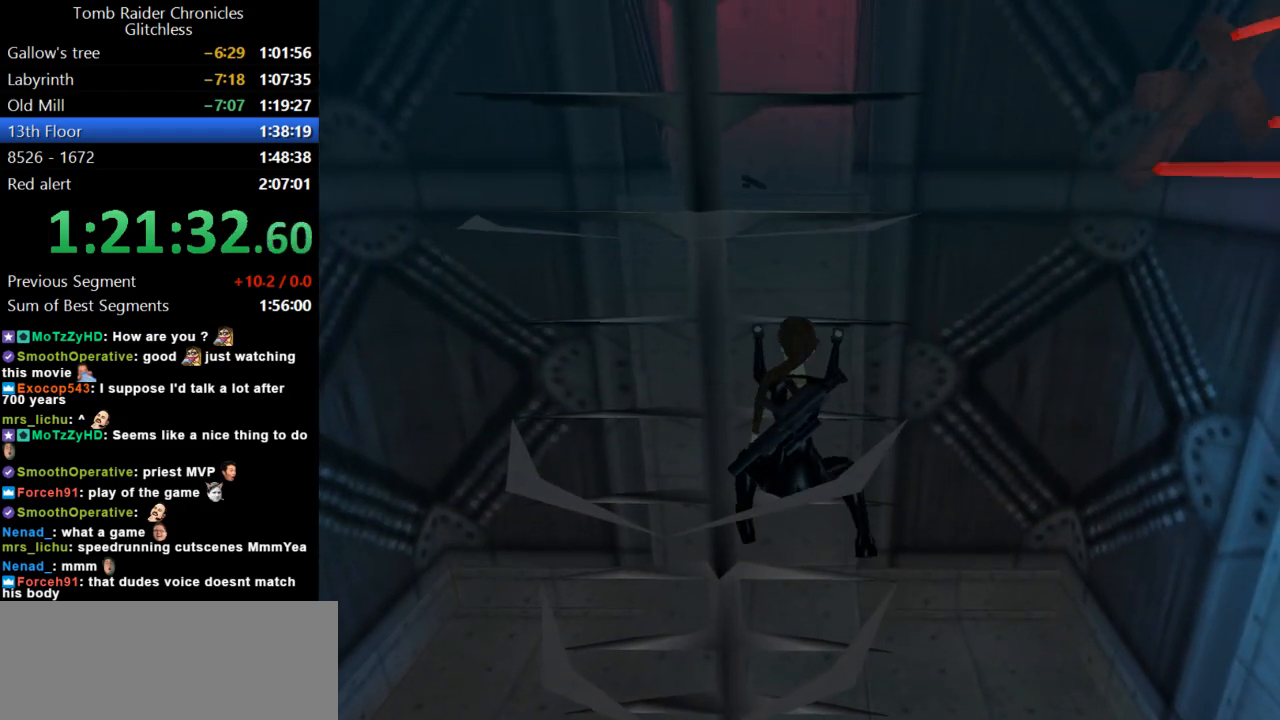
{"keys": ["action", "up"], "events": [[500, "up", "down"]]}
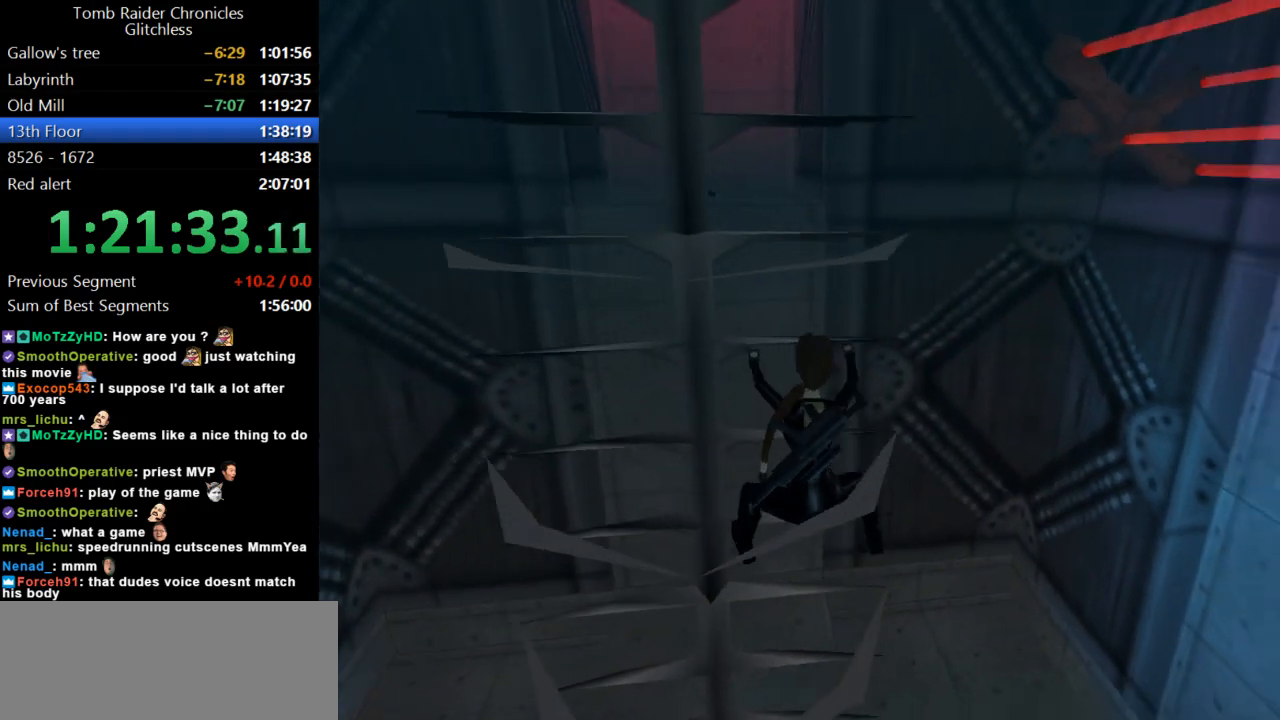
{"keys": ["action", "up"], "events": []}
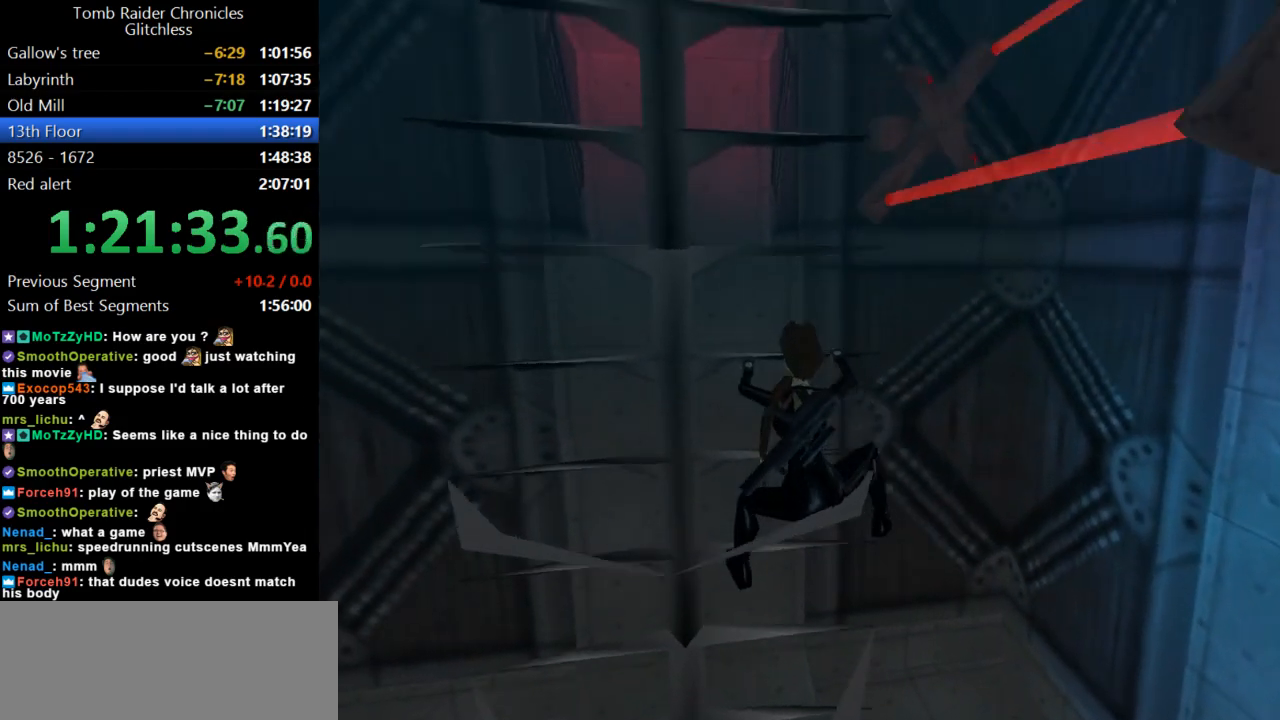
{"keys": ["action", "up"], "events": []}
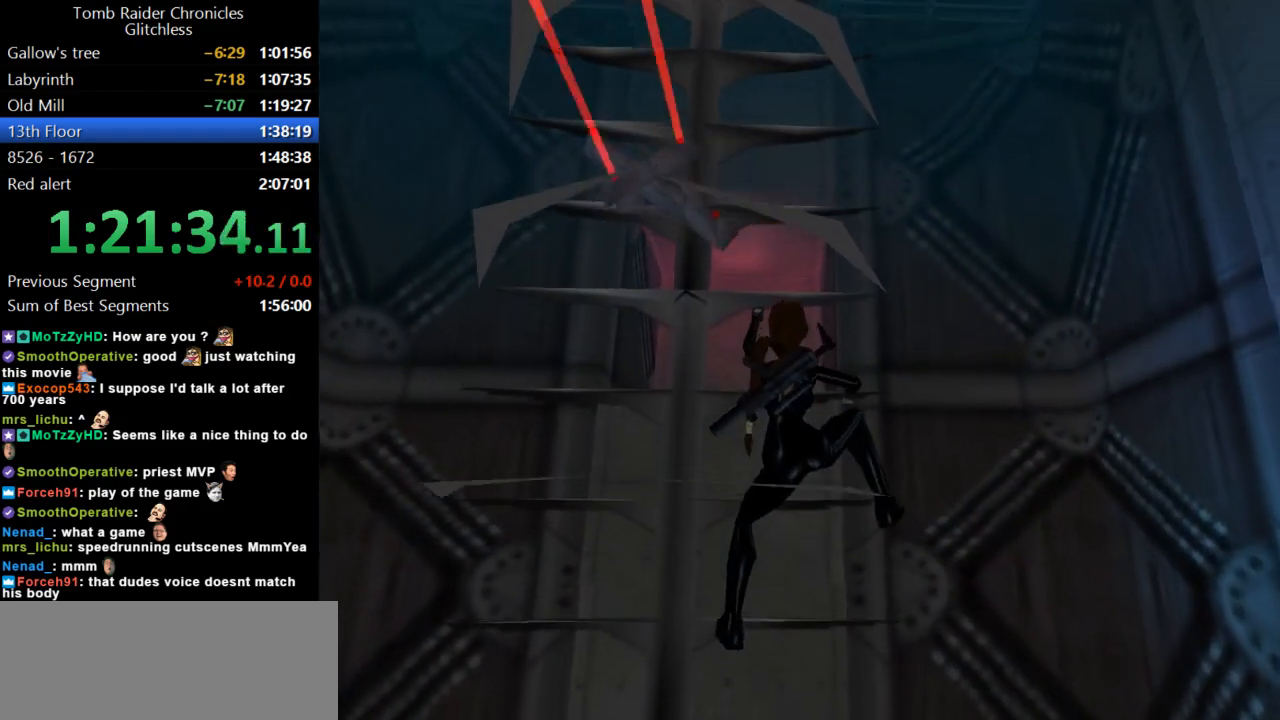
{"keys": ["action", "up"], "events": []}
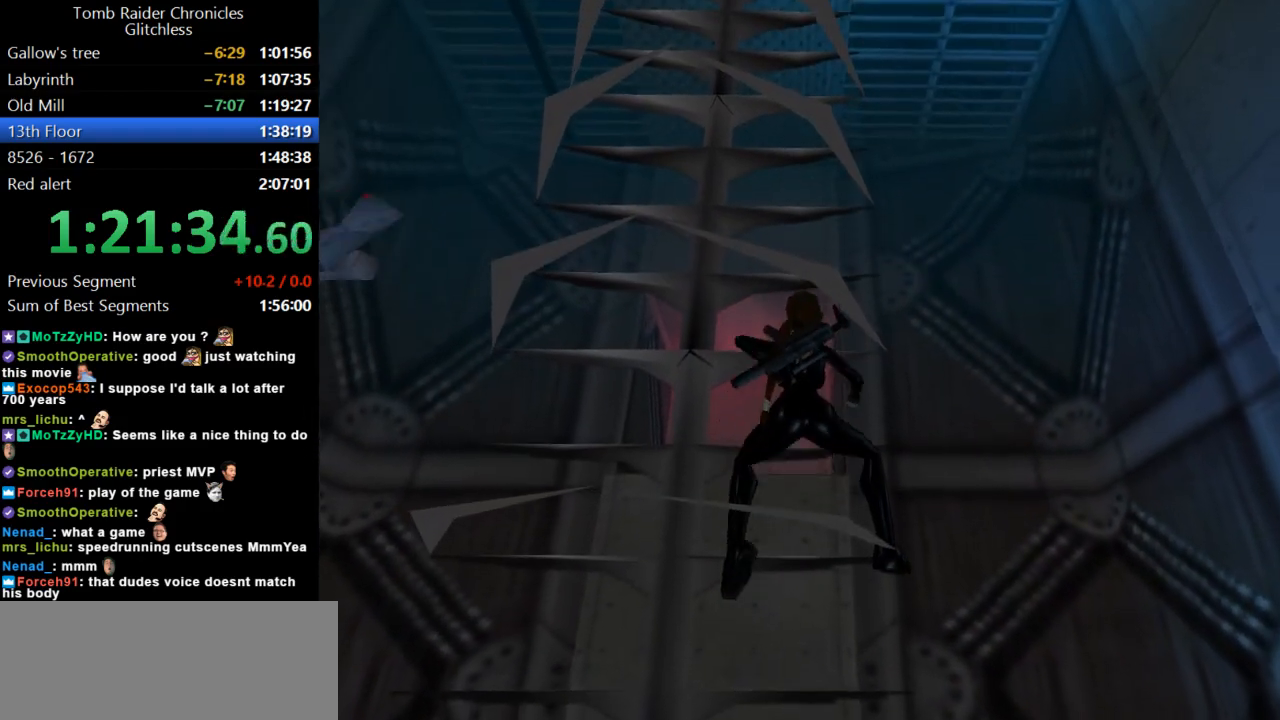
{"keys": ["action", "up"], "events": []}
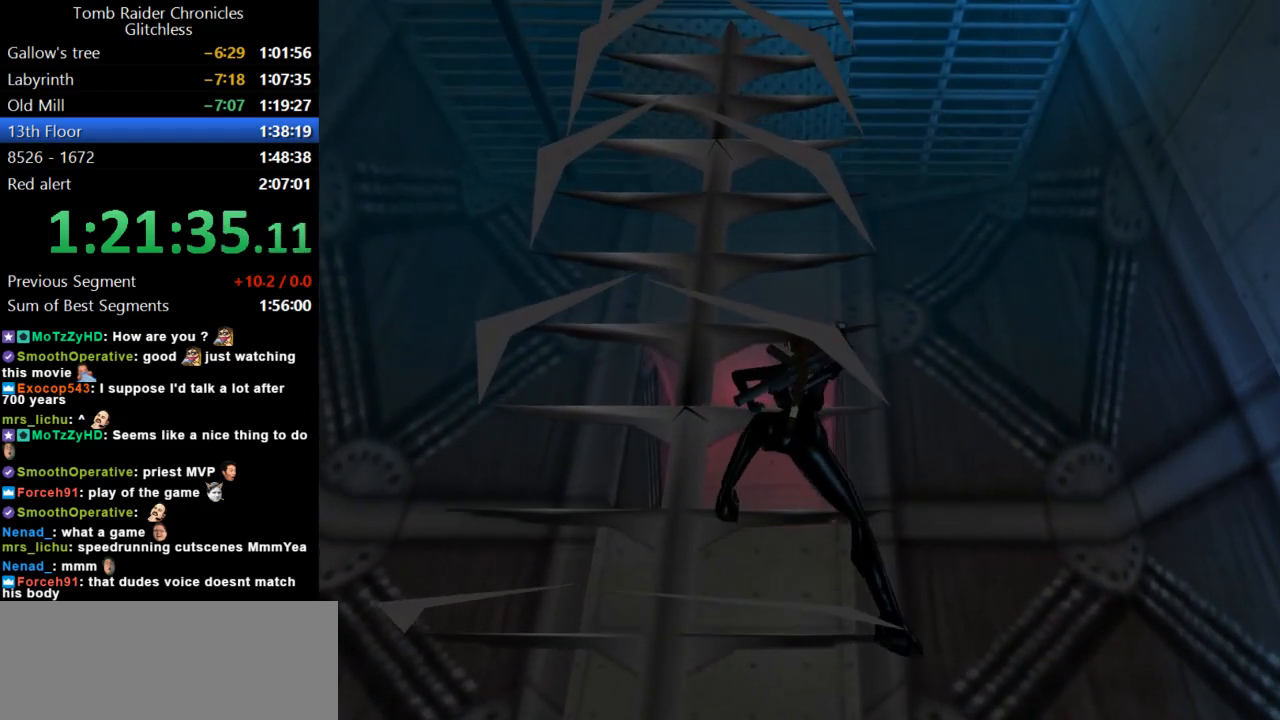
{"keys": ["action", "up"], "events": []}
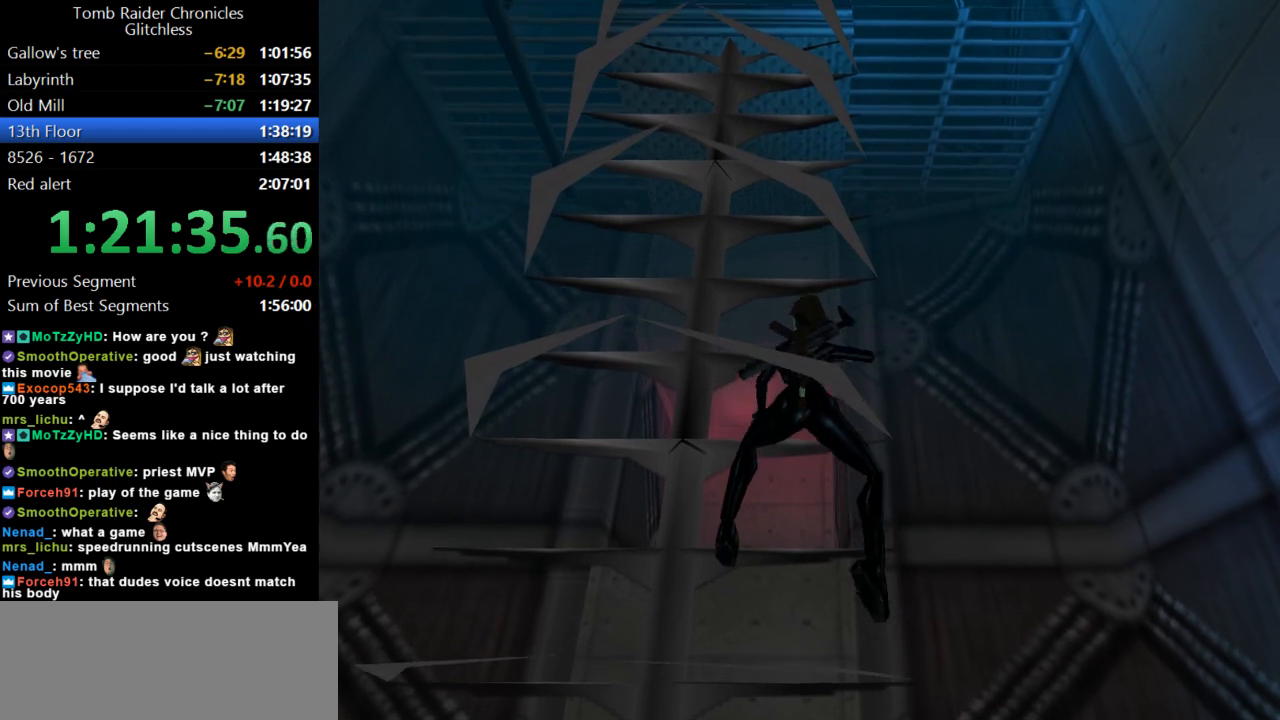
{"keys": ["action", "up"], "events": []}
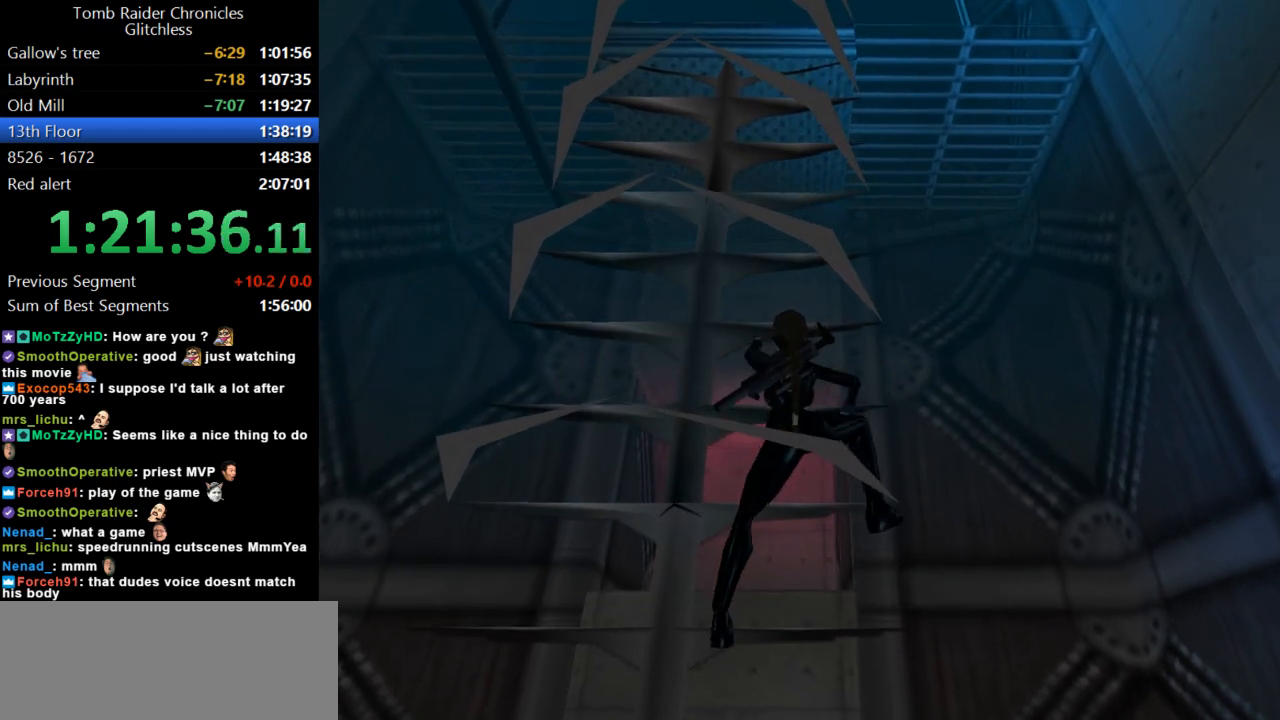
{"keys": ["action", "up"], "events": []}
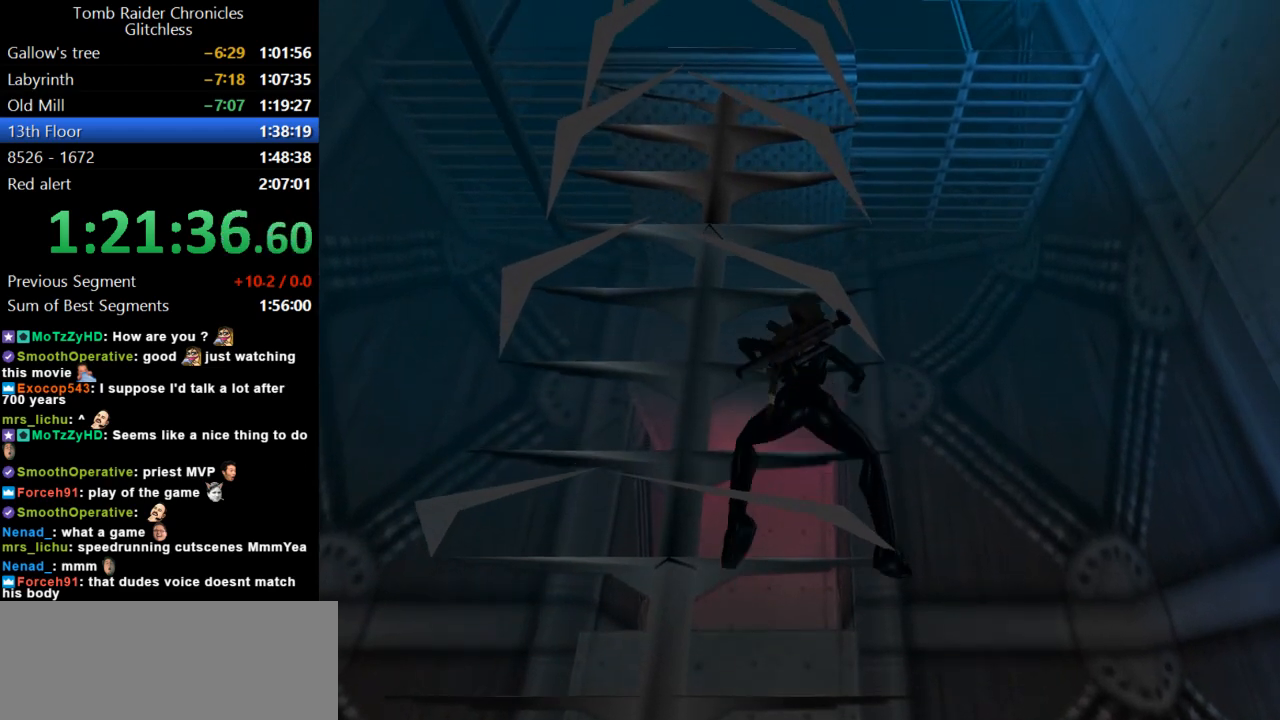
{"keys": ["action"], "events": [[500, "up", "up"]]}
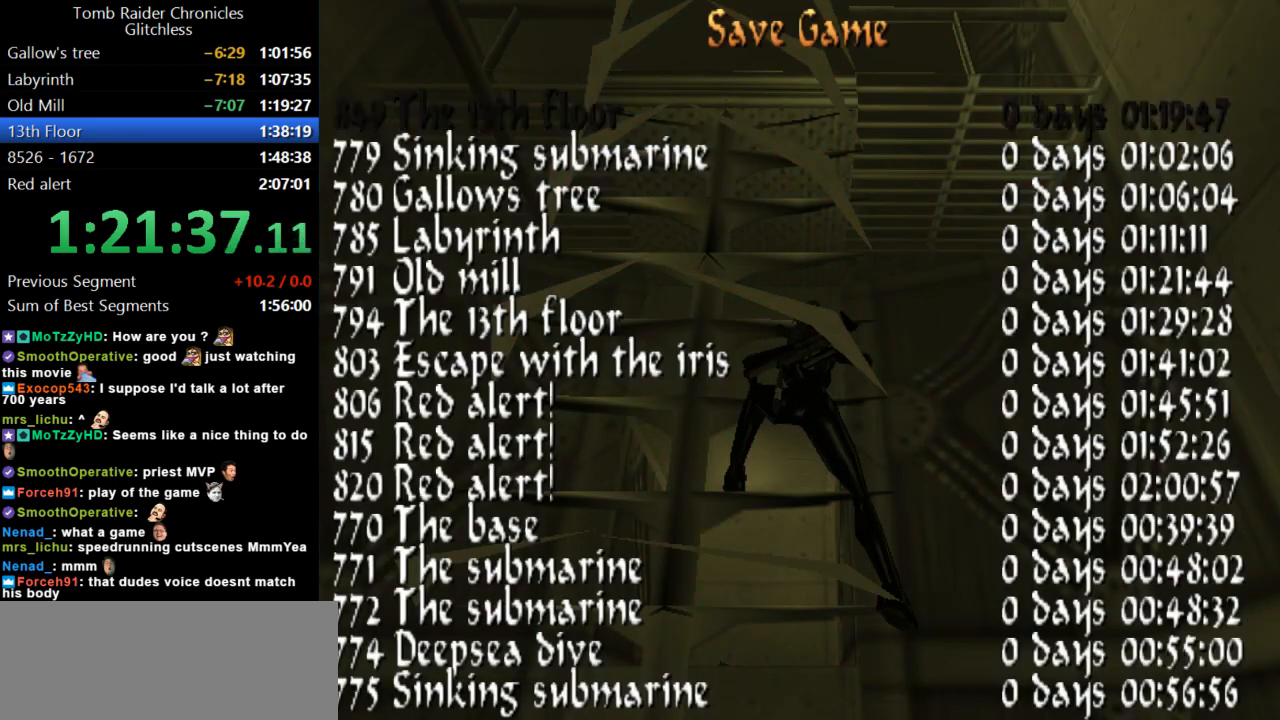
{"keys": ["down"], "events": [[67, "action", "up"], [500, "down", "down"]]}
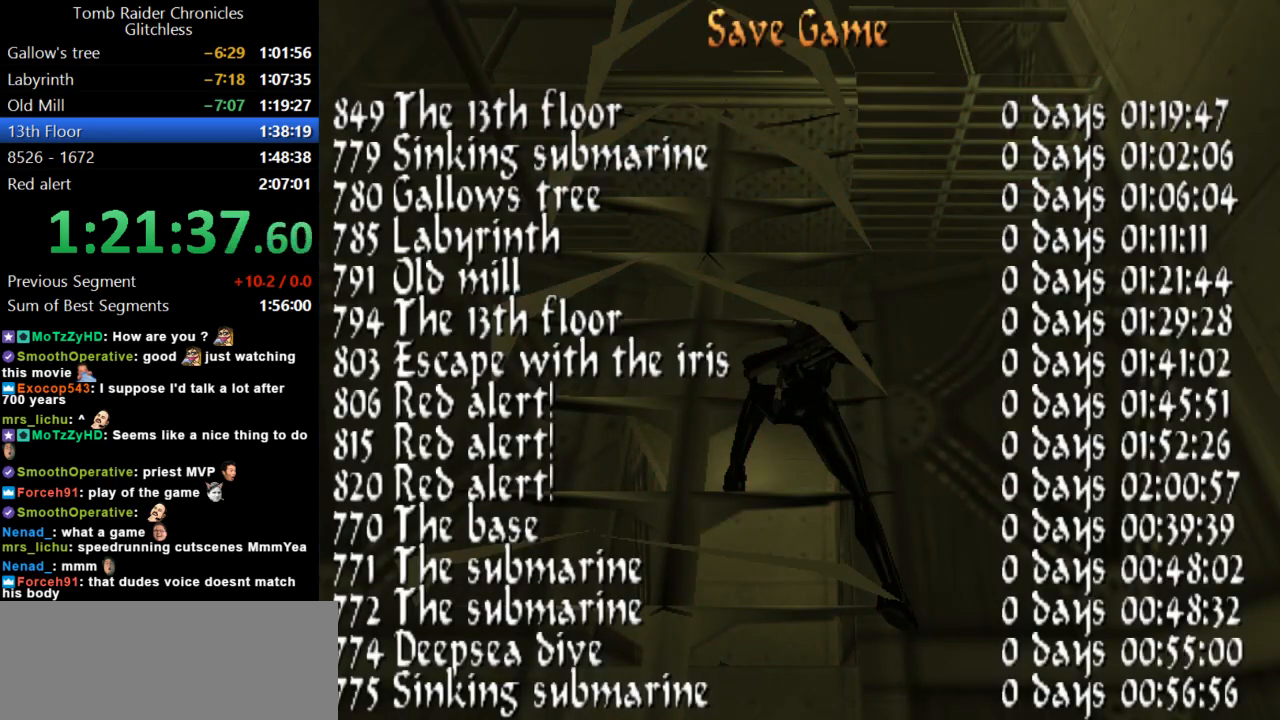
{"keys": ["action", "up"], "events": [[100, "down", "up"], [334, "action", "down"], [434, "up", "down"]]}
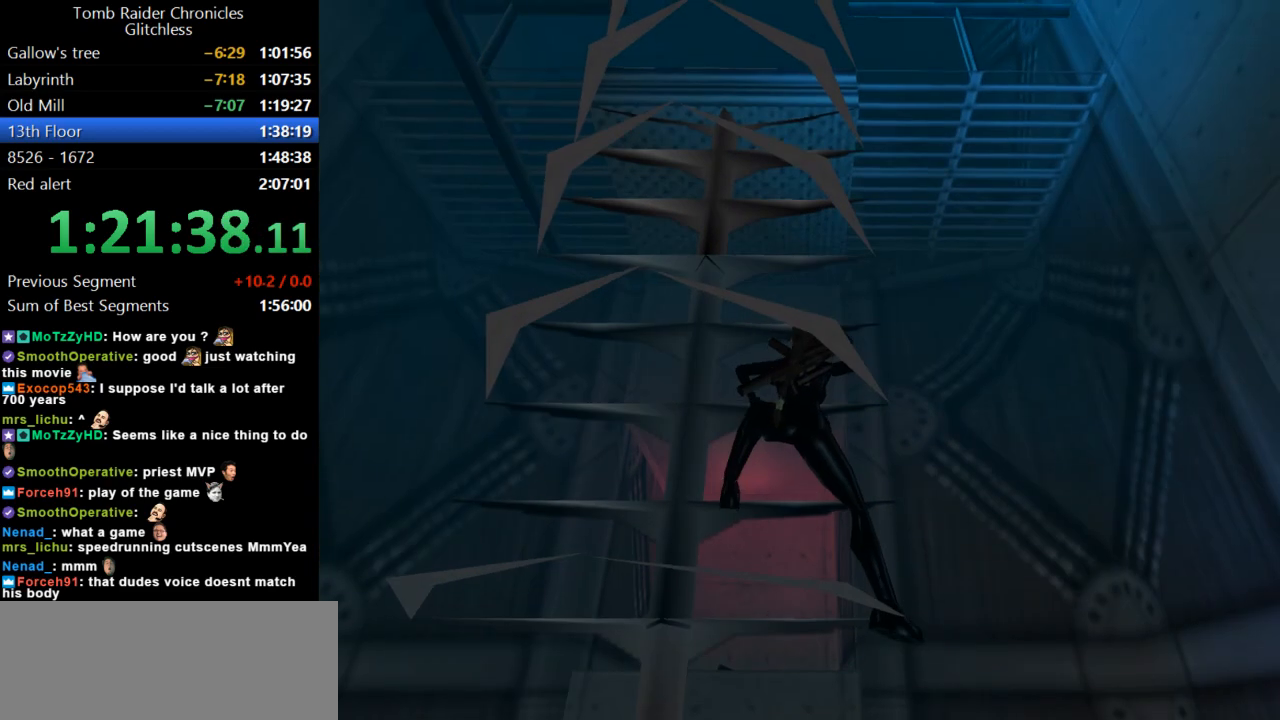
{"keys": ["action", "up"], "events": []}
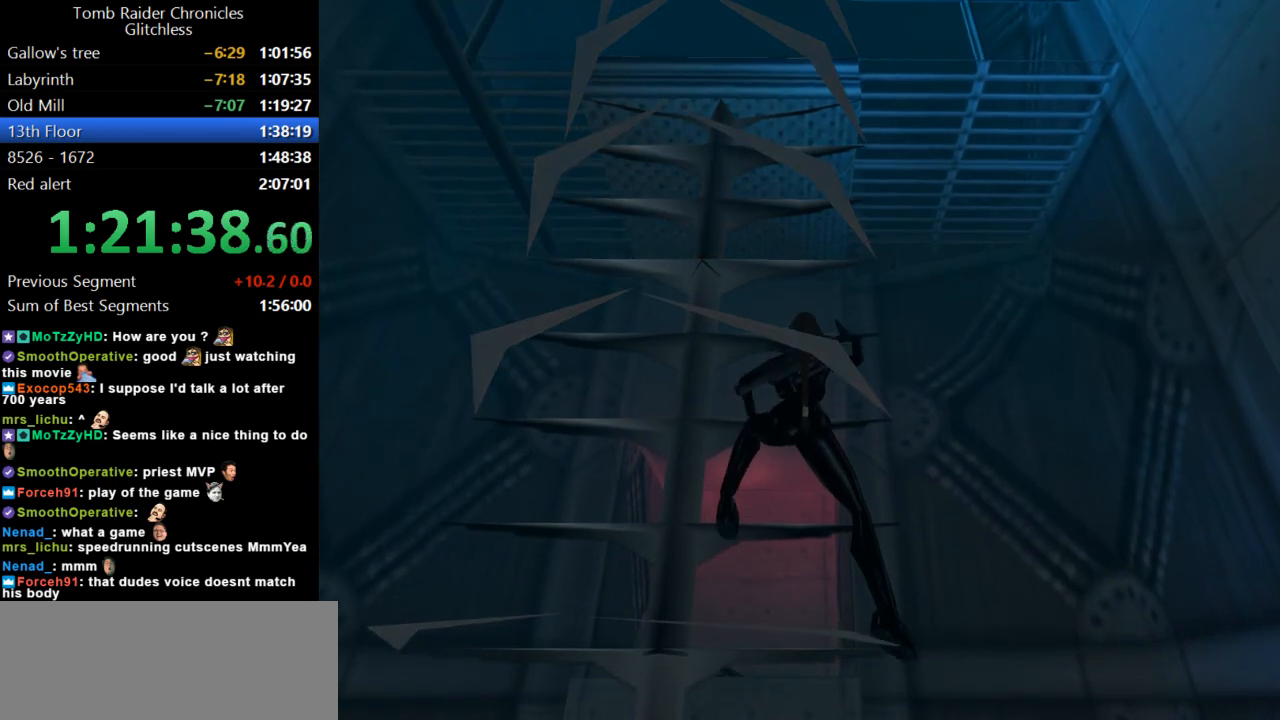
{"keys": ["action", "up"], "events": []}
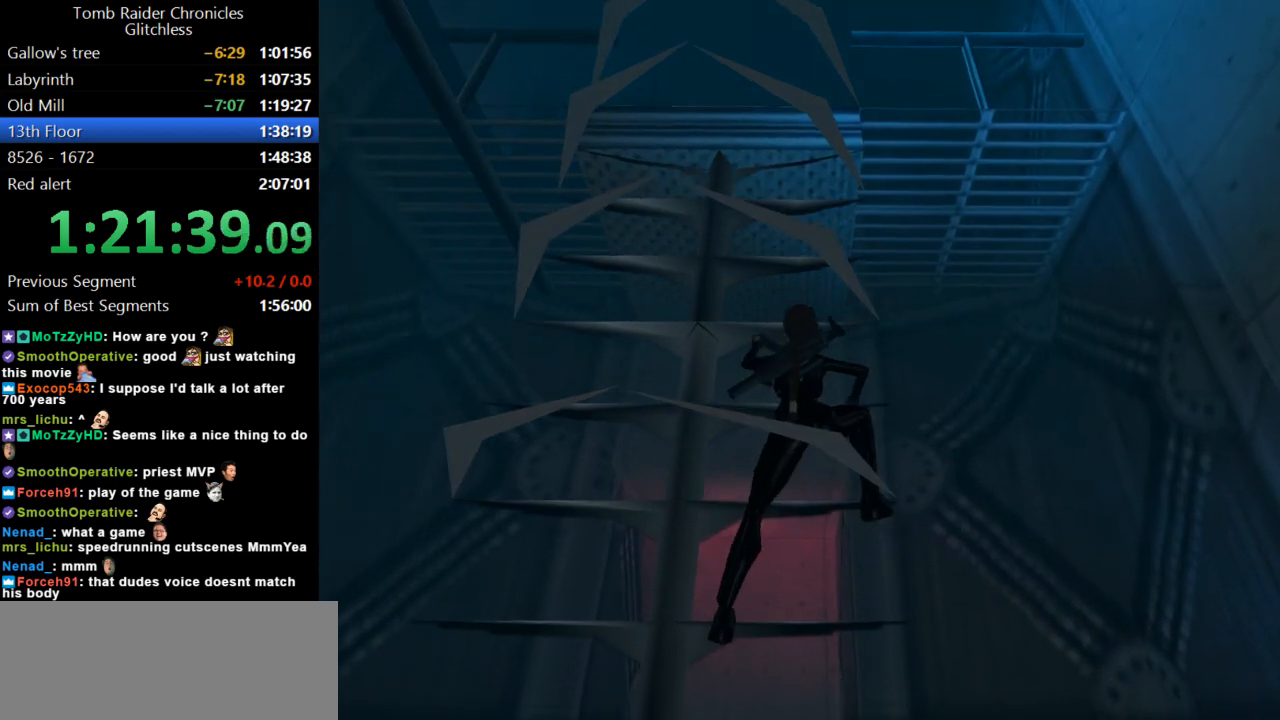
{"keys": ["action", "up"], "events": []}
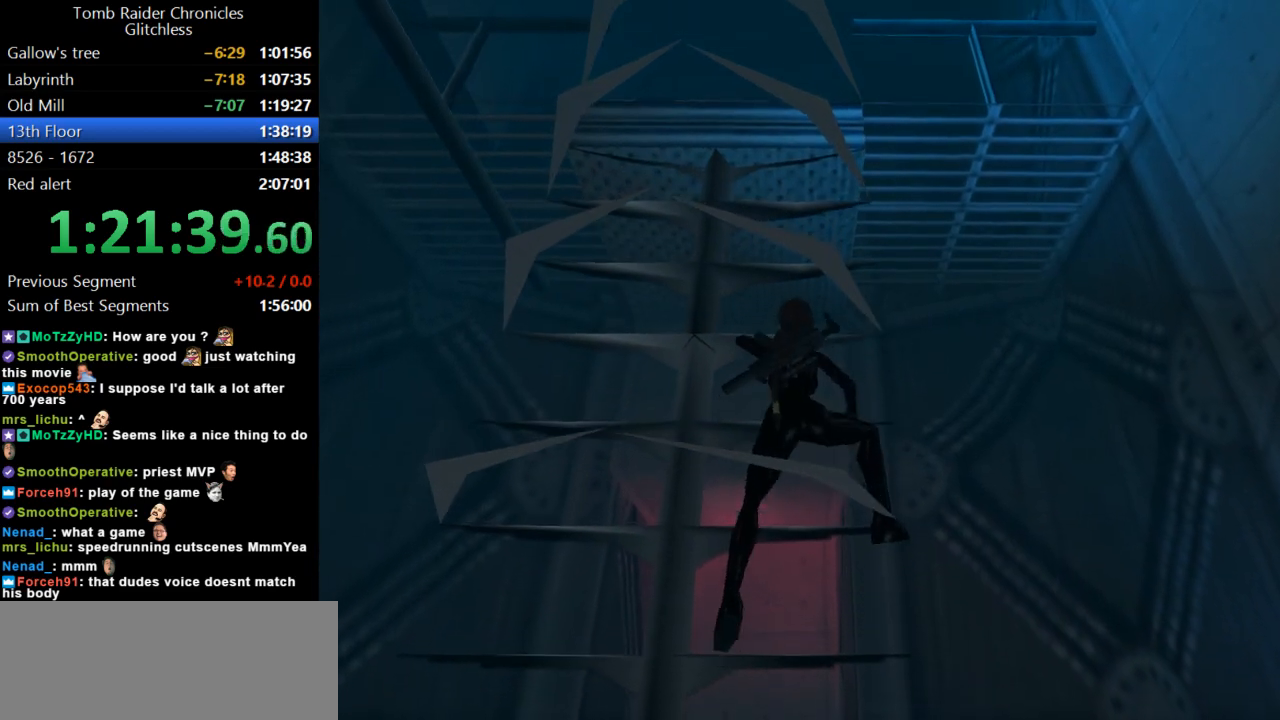
{"keys": ["action", "up"], "events": []}
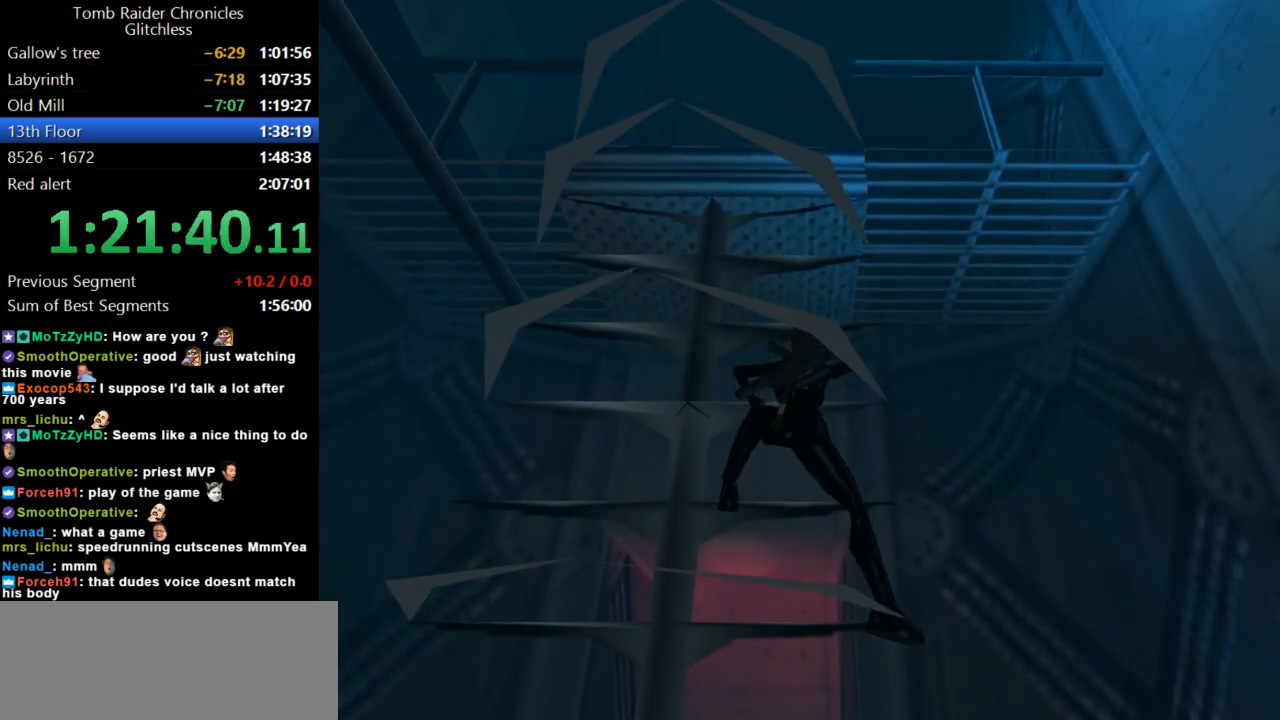
{"keys": ["action", "up"], "events": []}
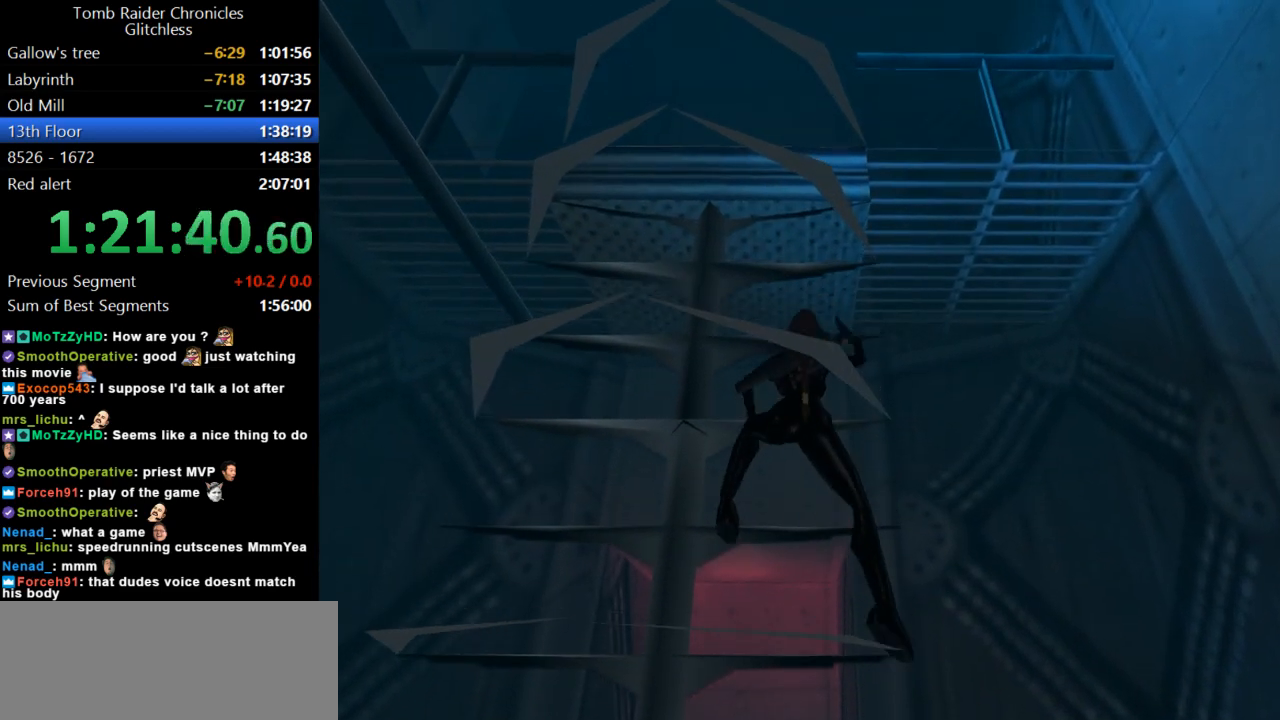
{"keys": ["action", "up"], "events": []}
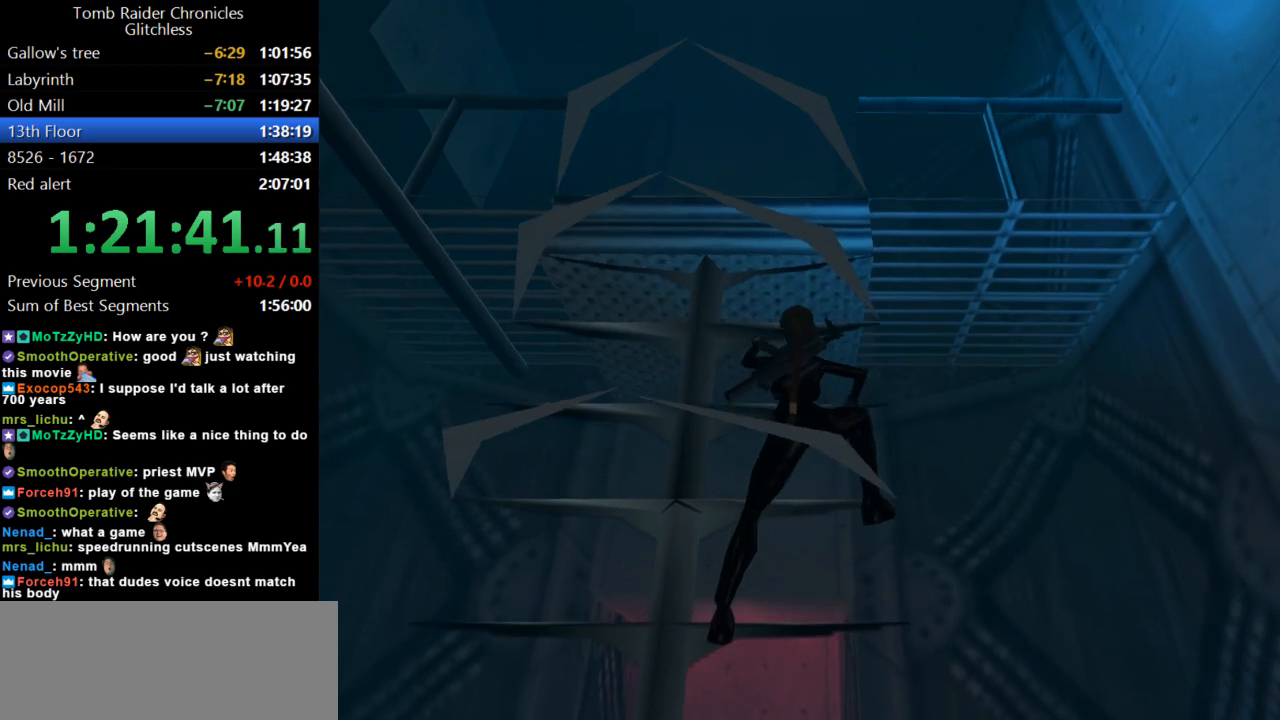
{"keys": ["action", "up"], "events": []}
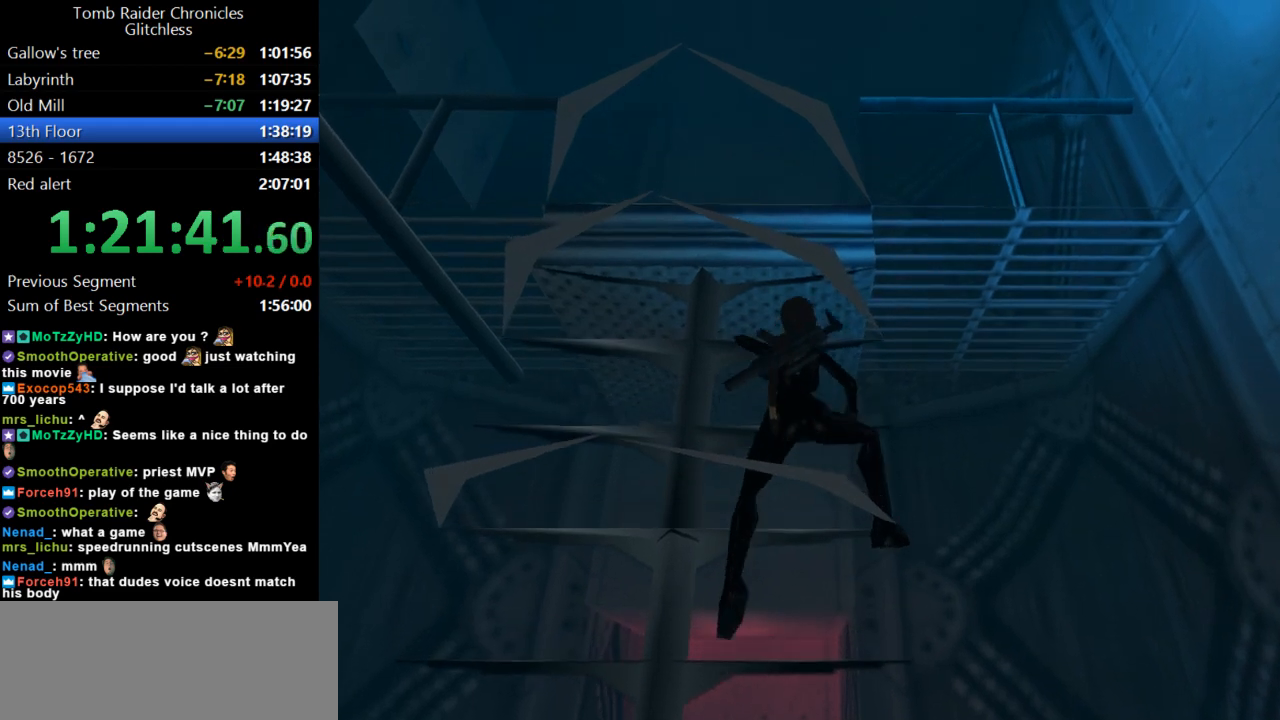
{"keys": ["action", "up"], "events": []}
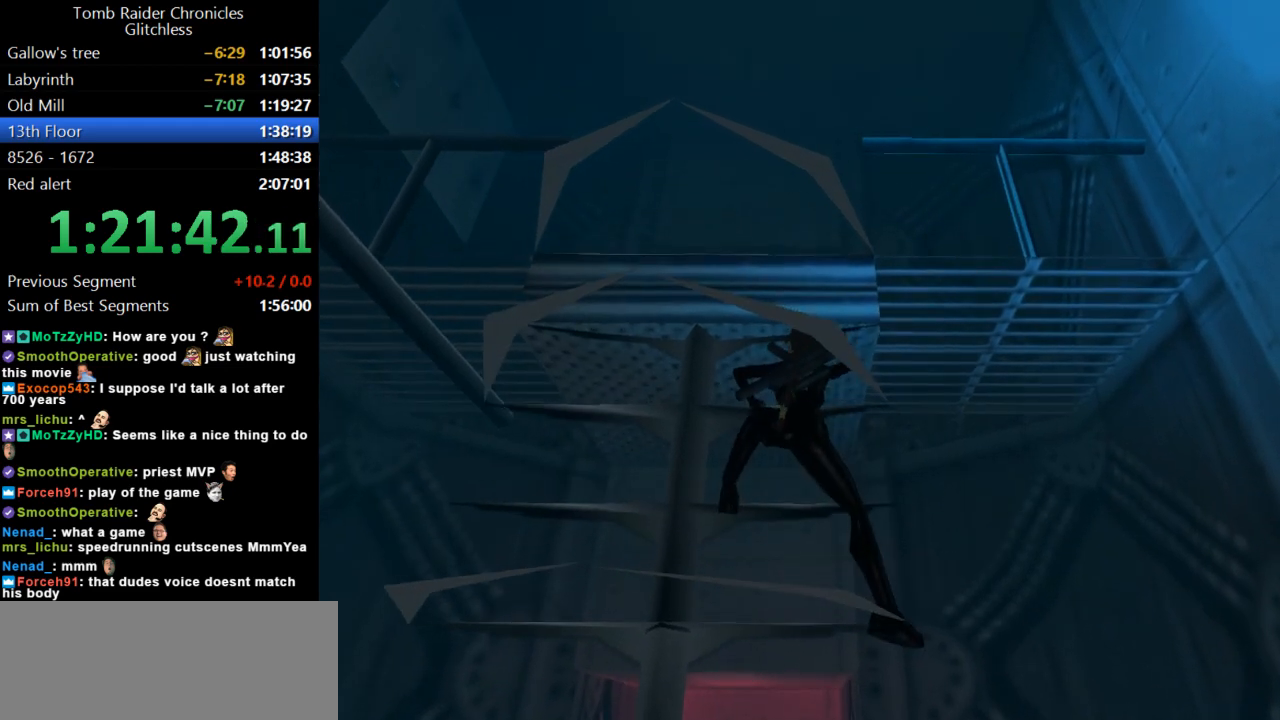
{"keys": ["action", "up"], "events": []}
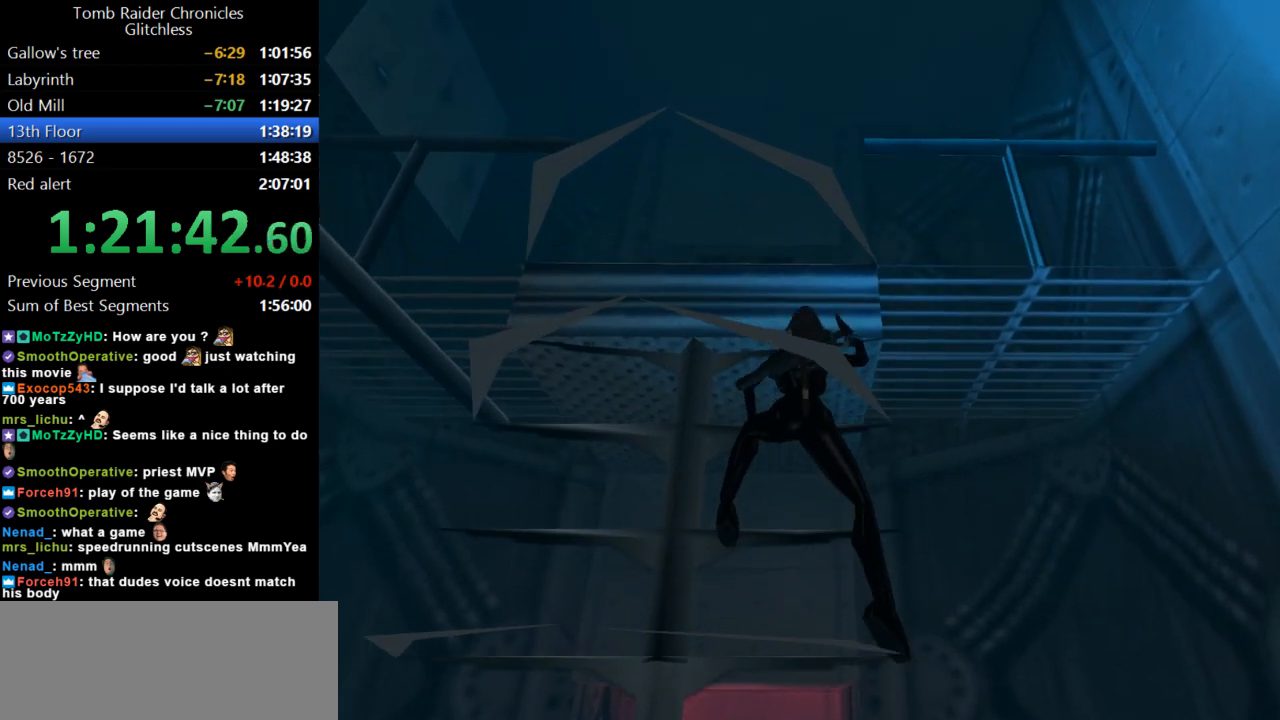
{"keys": ["action", "up"], "events": []}
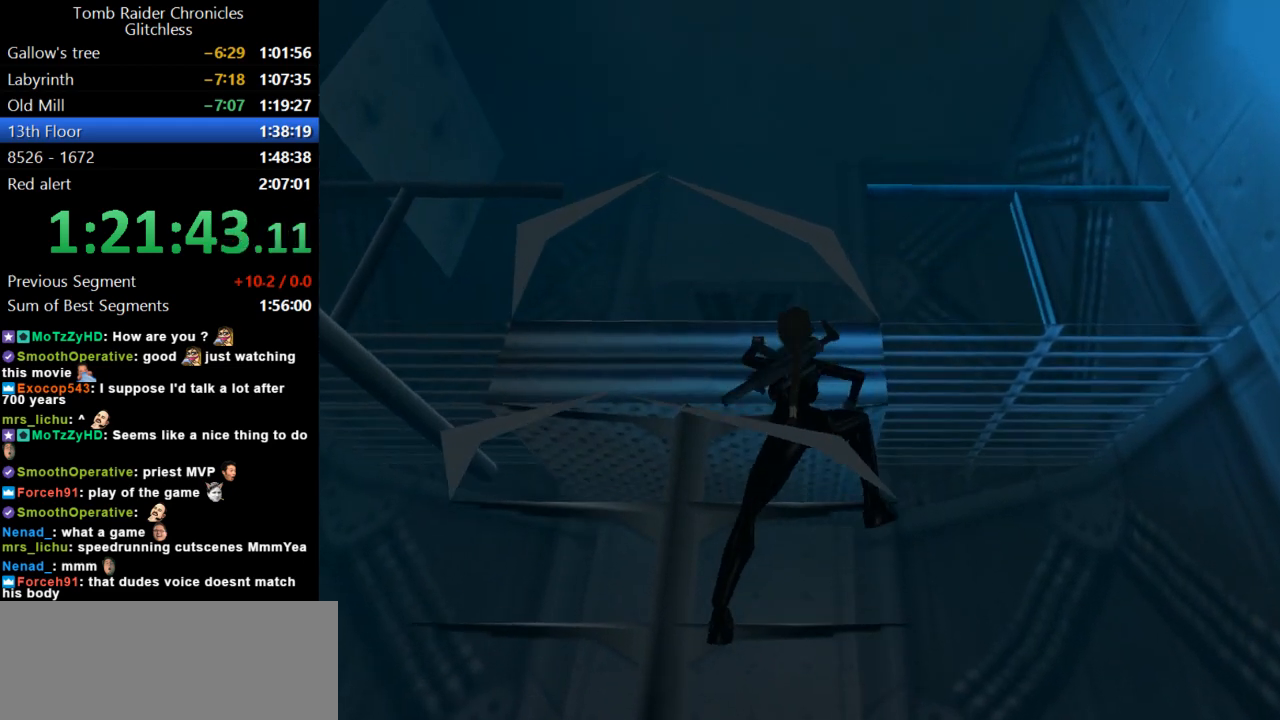
{"keys": ["action", "up"], "events": []}
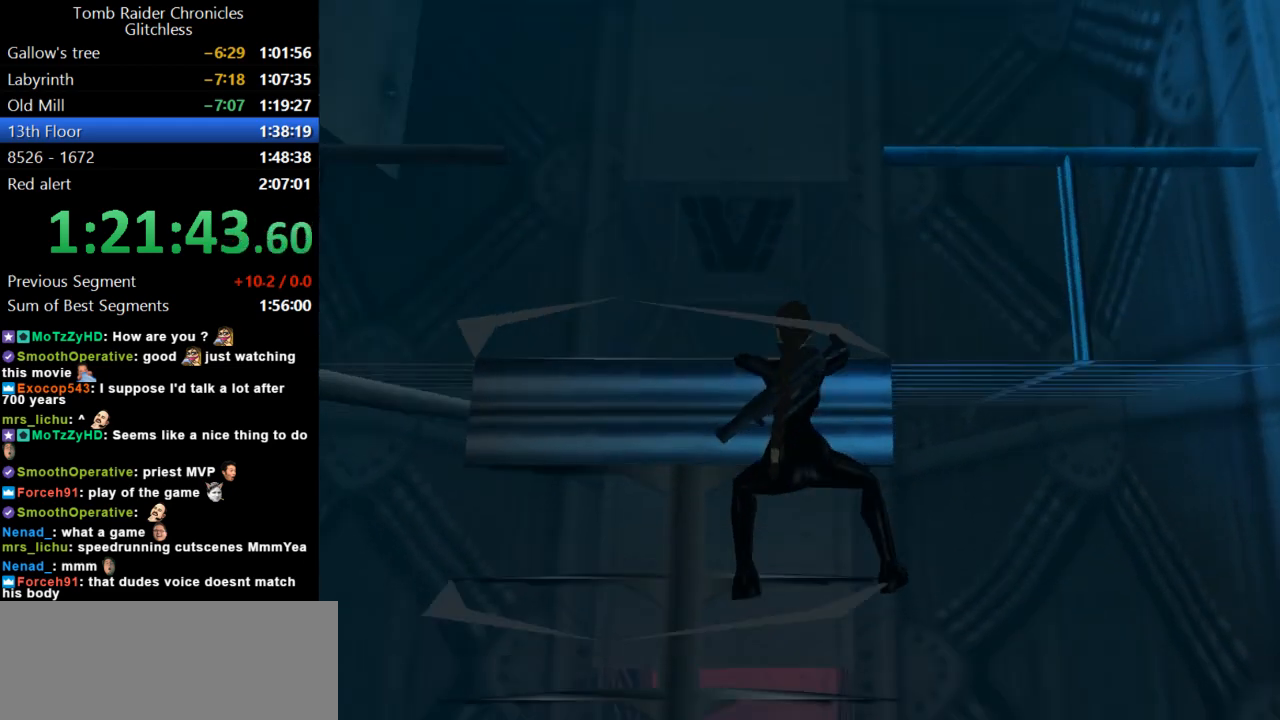
{"keys": ["action", "up"], "events": []}
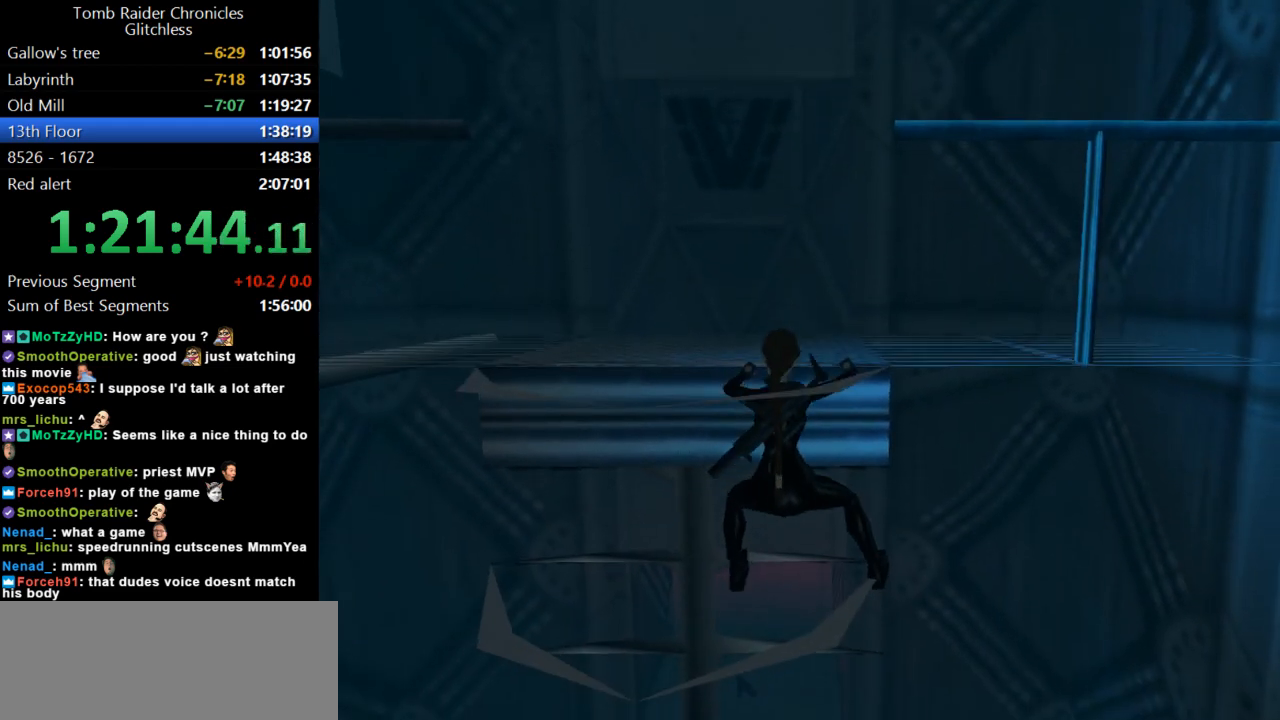
{"keys": ["action", "up"], "events": []}